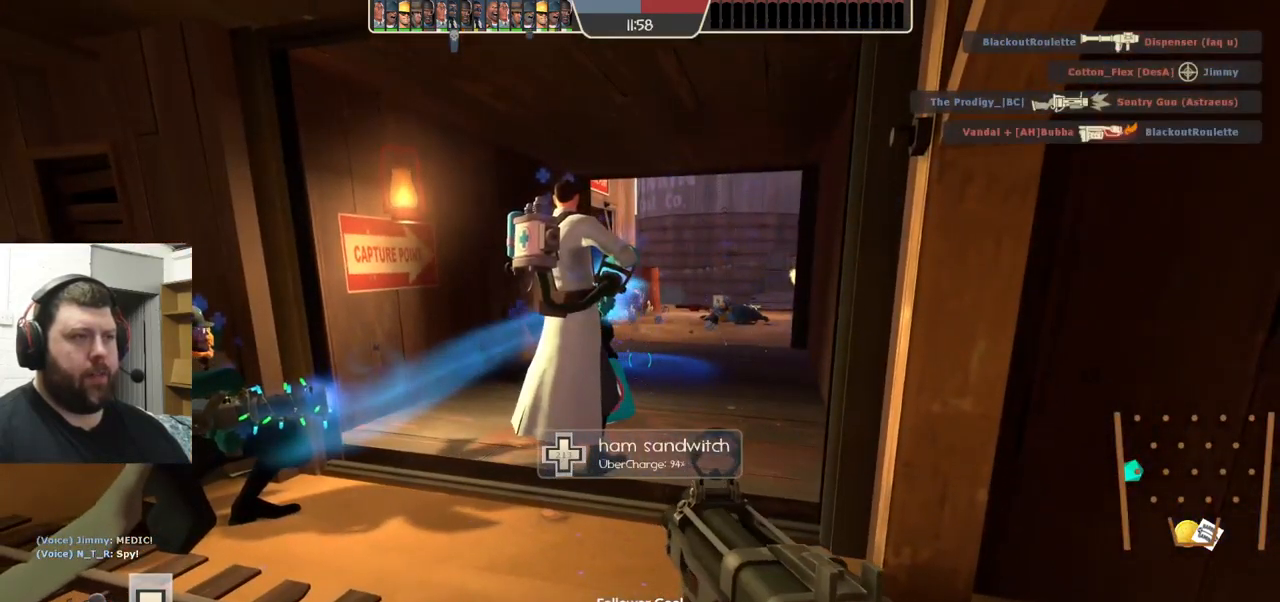
Gameplay with a controller (PlayStation layout); each line is a JSON object with the inputs held at the frame after it. "events" lists button and stick changes between this image and that frame as [ms after this image, input, new state], when the widget could be followed in between. Not read: L1 R1 R3.
{"buttons": ["SQUARE"], "left_stick": "center", "right_stick": "center", "events": [[17, "SQUARE", "down"], [67, "SQUARE", "up"], [150, "SQUARE", "down"], [217, "SQUARE", "up"], [300, "SQUARE", "down"], [367, "SQUARE", "up"], [434, "SQUARE", "down"]]}
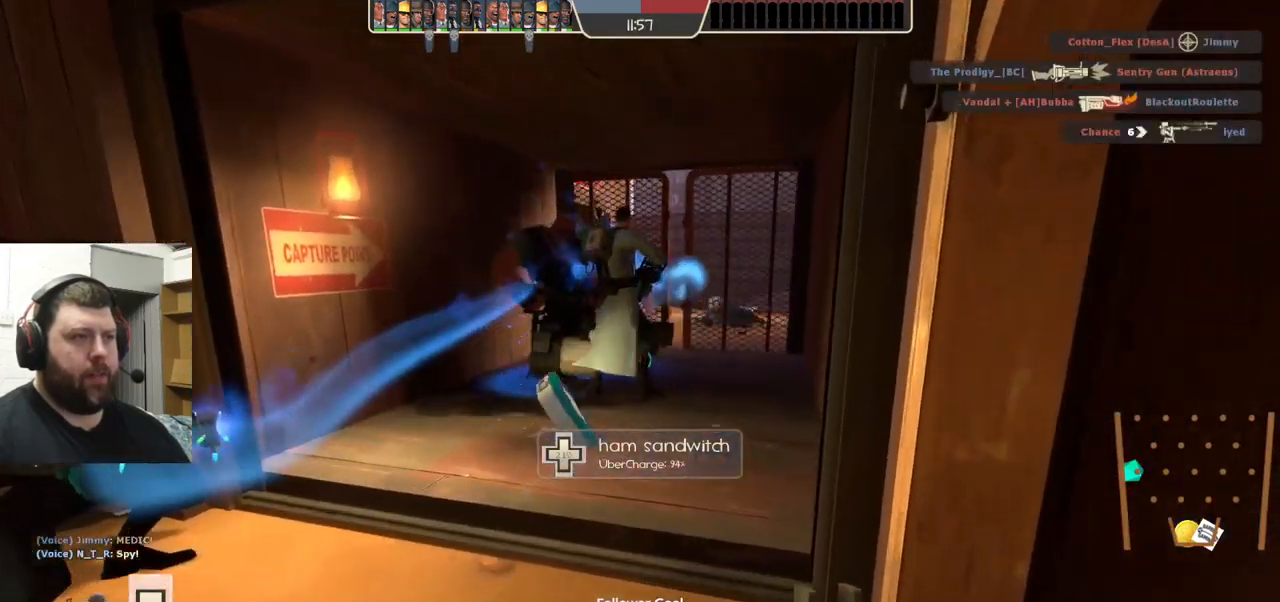
{"buttons": [], "left_stick": "center", "right_stick": "center", "events": [[34, "SQUARE", "up"]]}
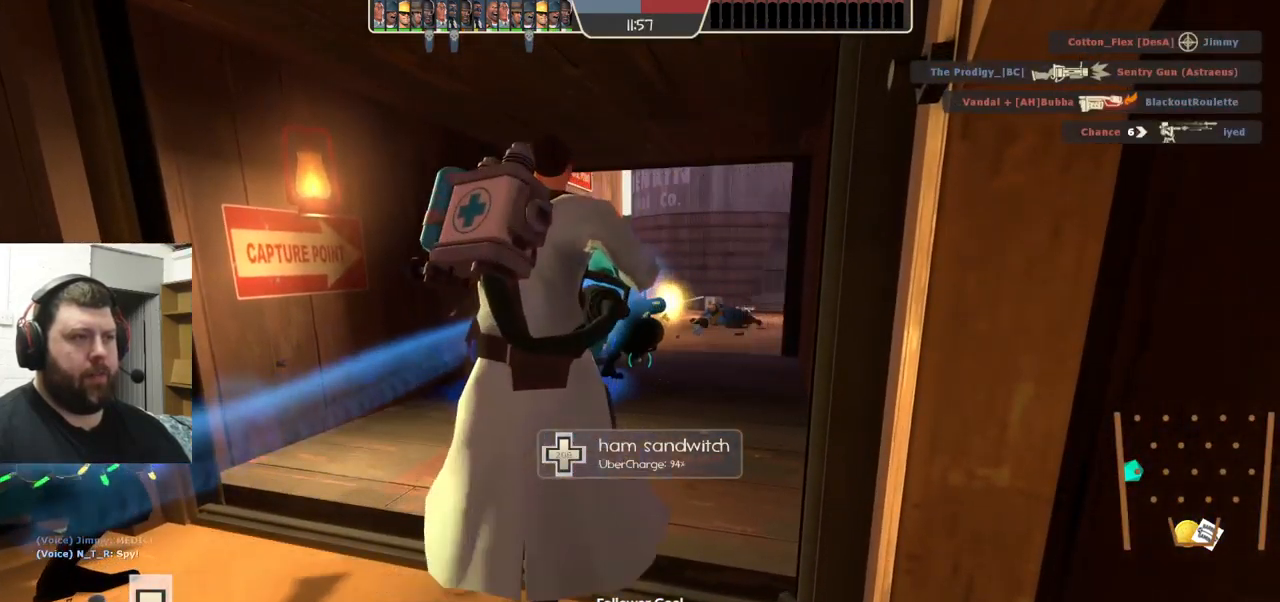
{"buttons": [], "left_stick": "center", "right_stick": "center", "events": []}
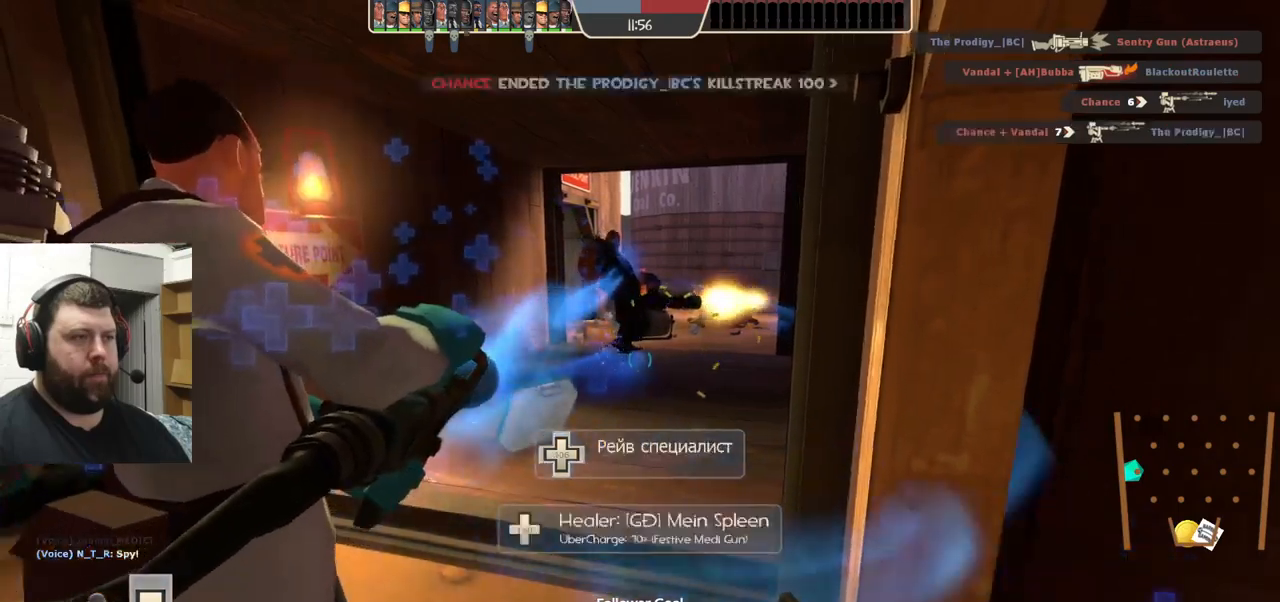
{"buttons": [], "left_stick": "up", "right_stick": "center", "events": [[450, "left_stick", "up"]]}
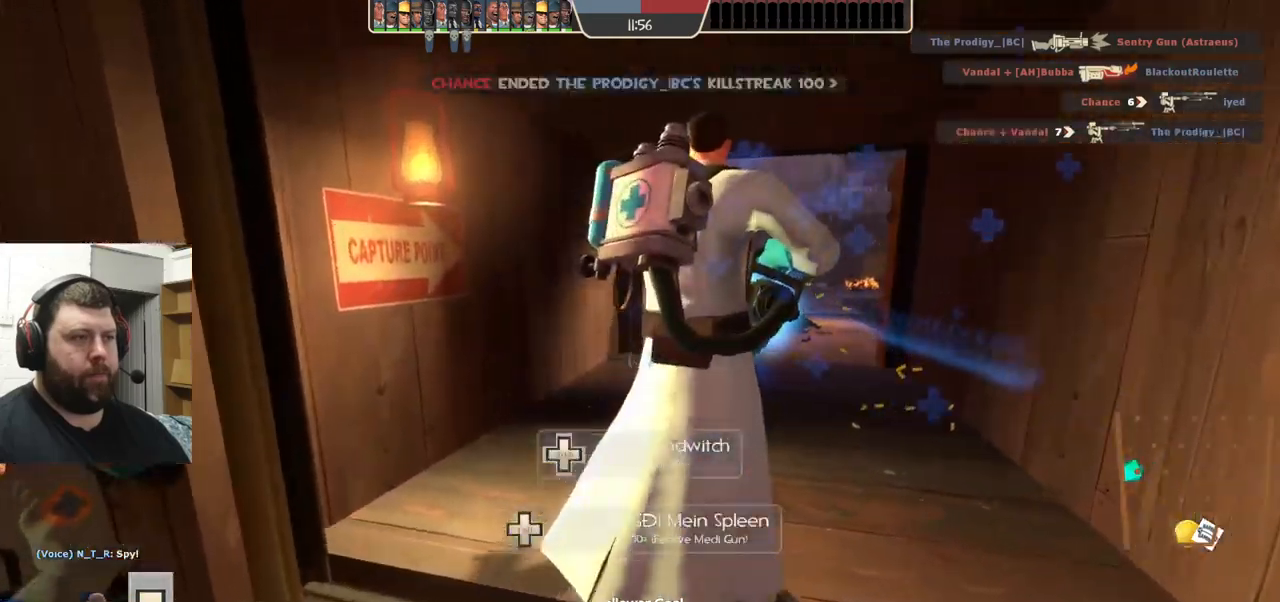
{"buttons": [], "left_stick": "center", "right_stick": "center", "events": [[133, "left_stick", "up-right"], [383, "left_stick", "center"]]}
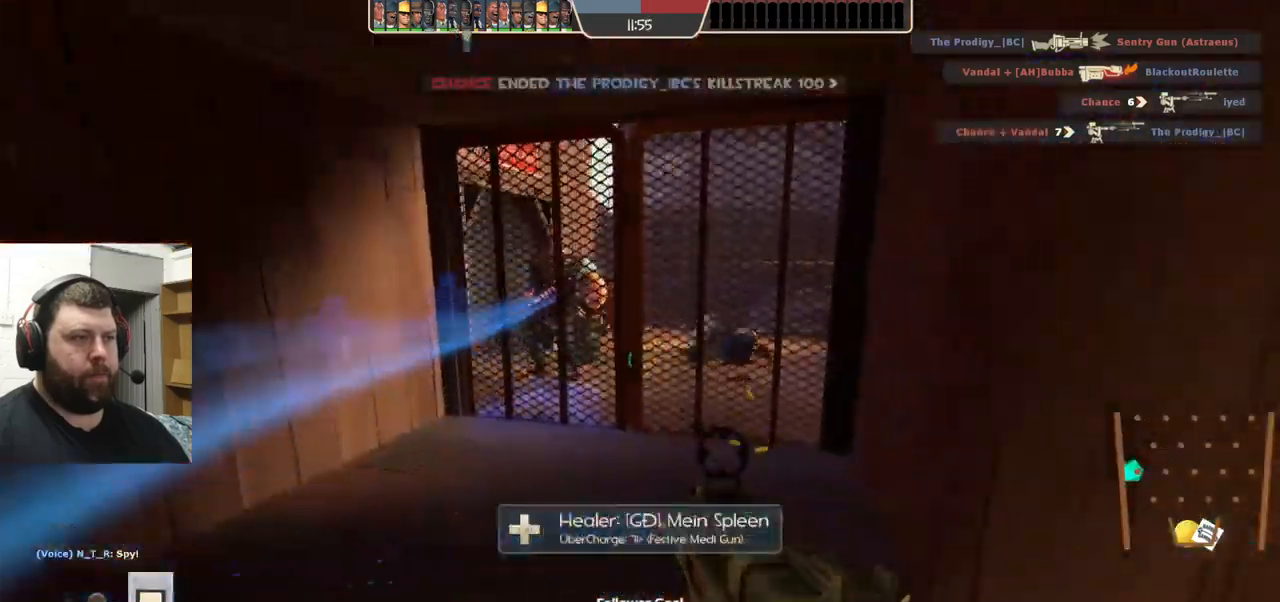
{"buttons": [], "left_stick": "center", "right_stick": "center", "events": []}
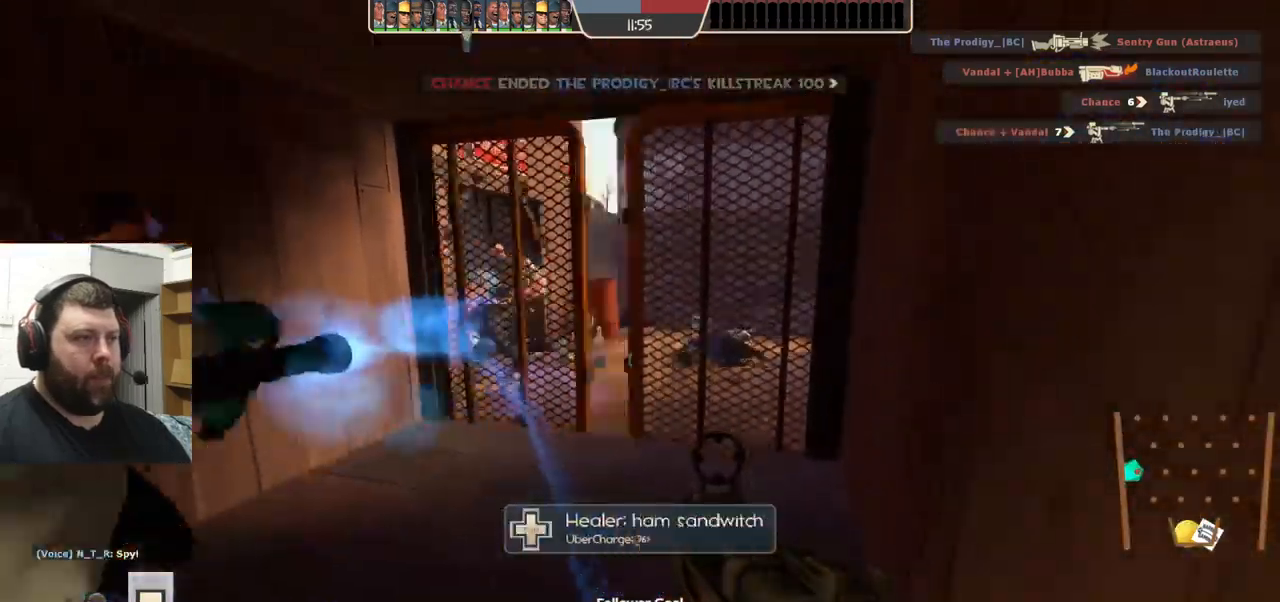
{"buttons": [], "left_stick": "center", "right_stick": "center", "events": []}
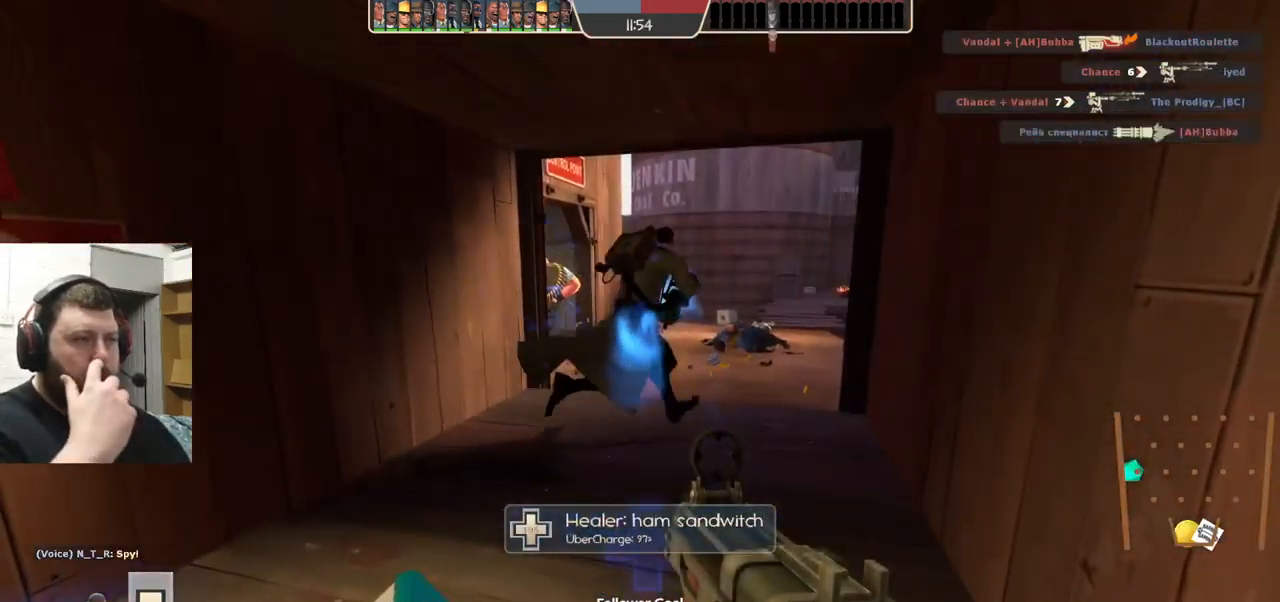
{"buttons": [], "left_stick": "center", "right_stick": "center", "events": []}
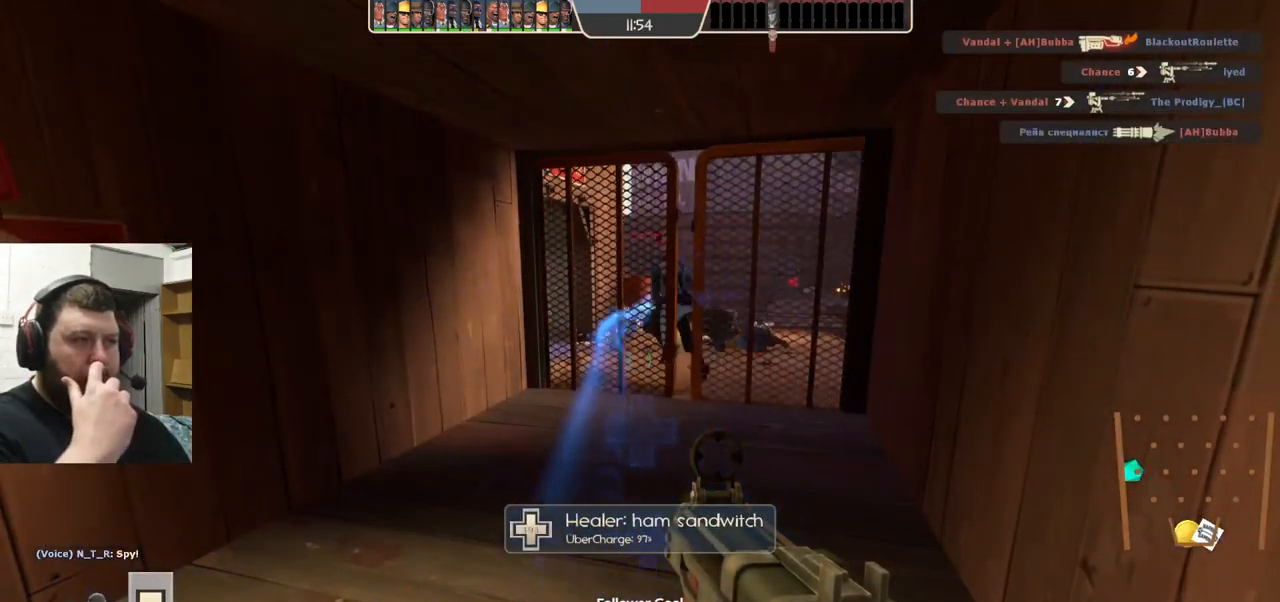
{"buttons": [], "left_stick": "center", "right_stick": "center", "events": [[216, "left_stick", "down"], [333, "left_stick", "center"]]}
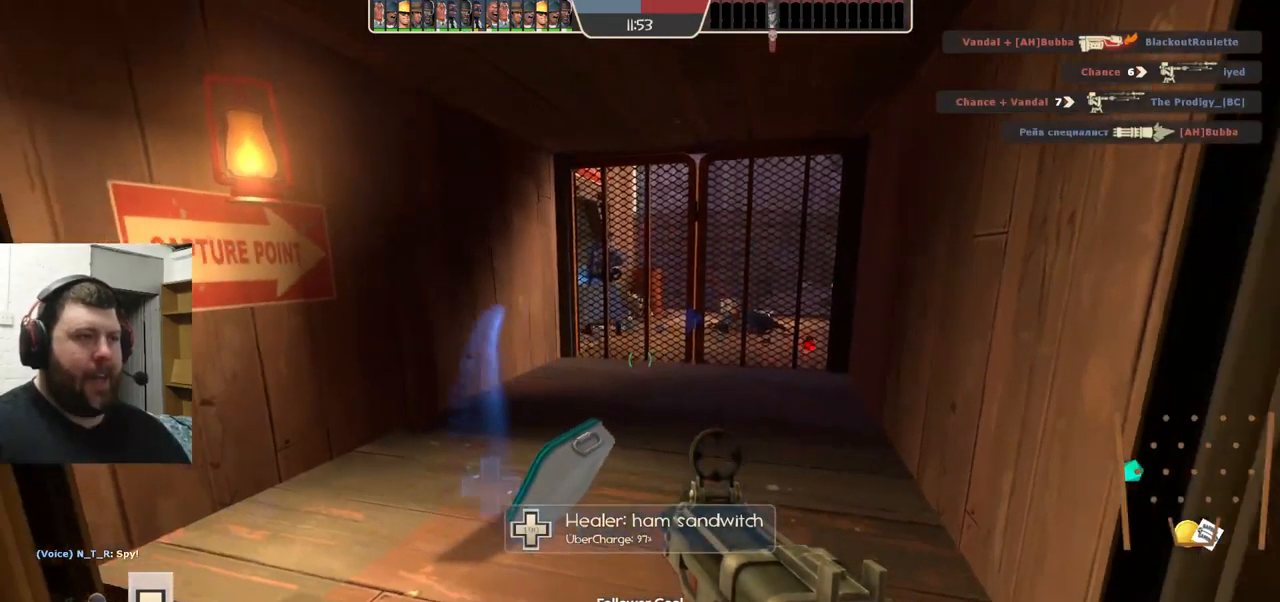
{"buttons": [], "left_stick": "center", "right_stick": "center", "events": []}
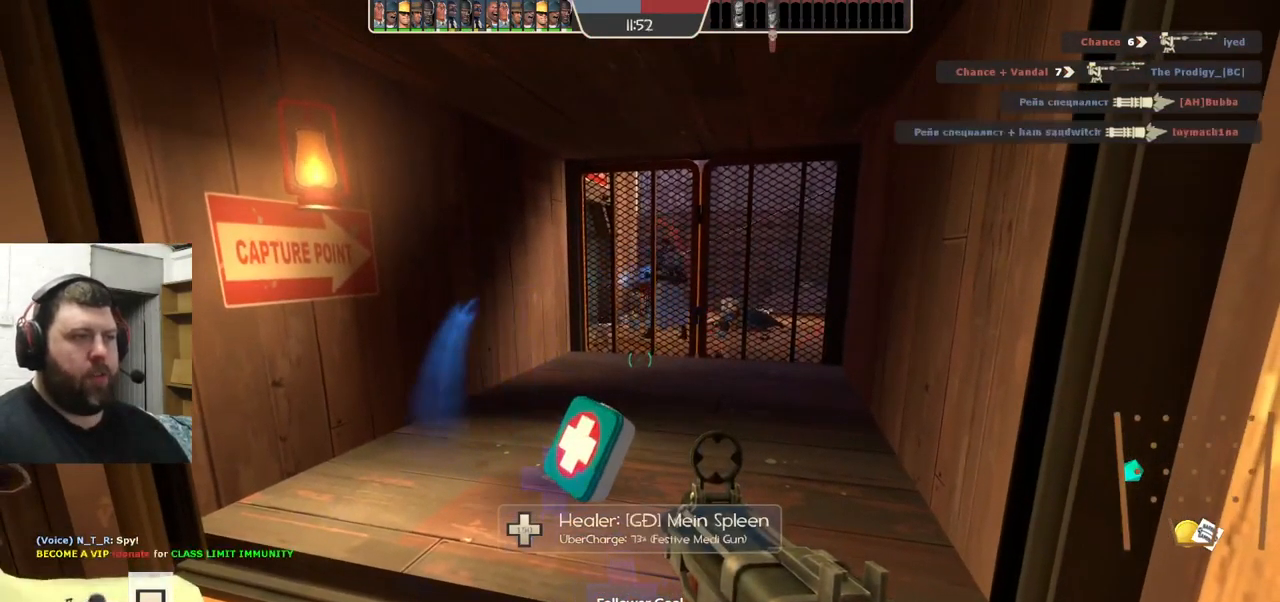
{"buttons": [], "left_stick": "center", "right_stick": "center", "events": [[50, "left_stick", "left"], [166, "left_stick", "center"]]}
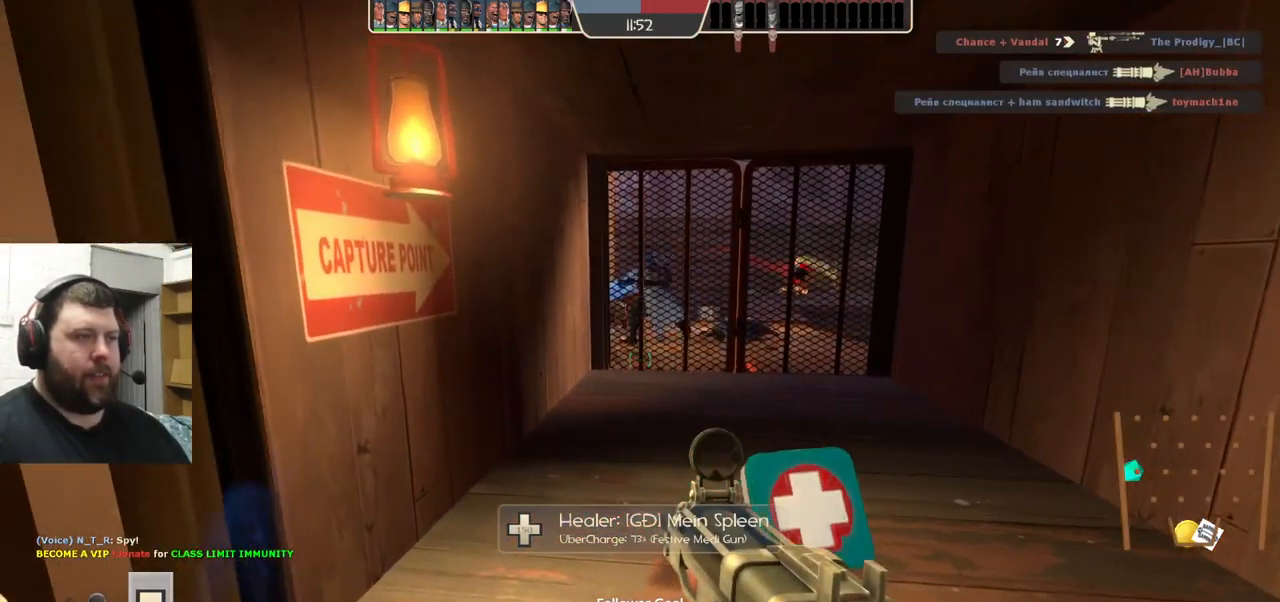
{"buttons": [], "left_stick": "up", "right_stick": "center", "events": [[150, "left_stick", "up"]]}
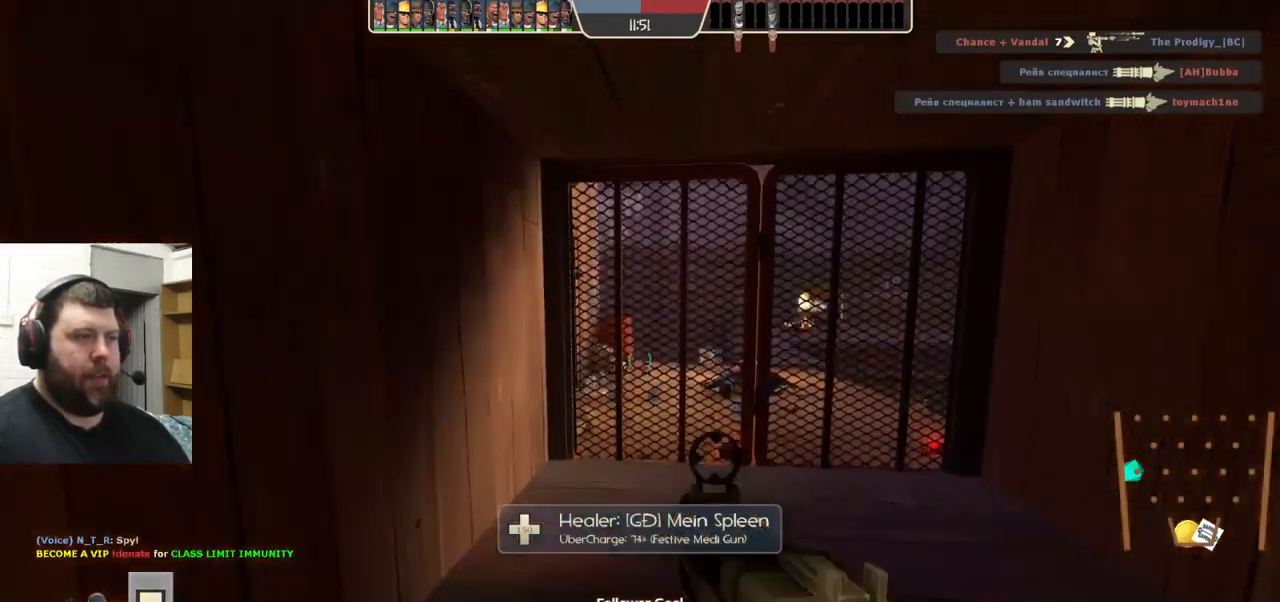
{"buttons": ["R2"], "left_stick": "down", "right_stick": "center", "events": [[367, "left_stick", "center"], [383, "R2", "down"], [417, "left_stick", "down"]]}
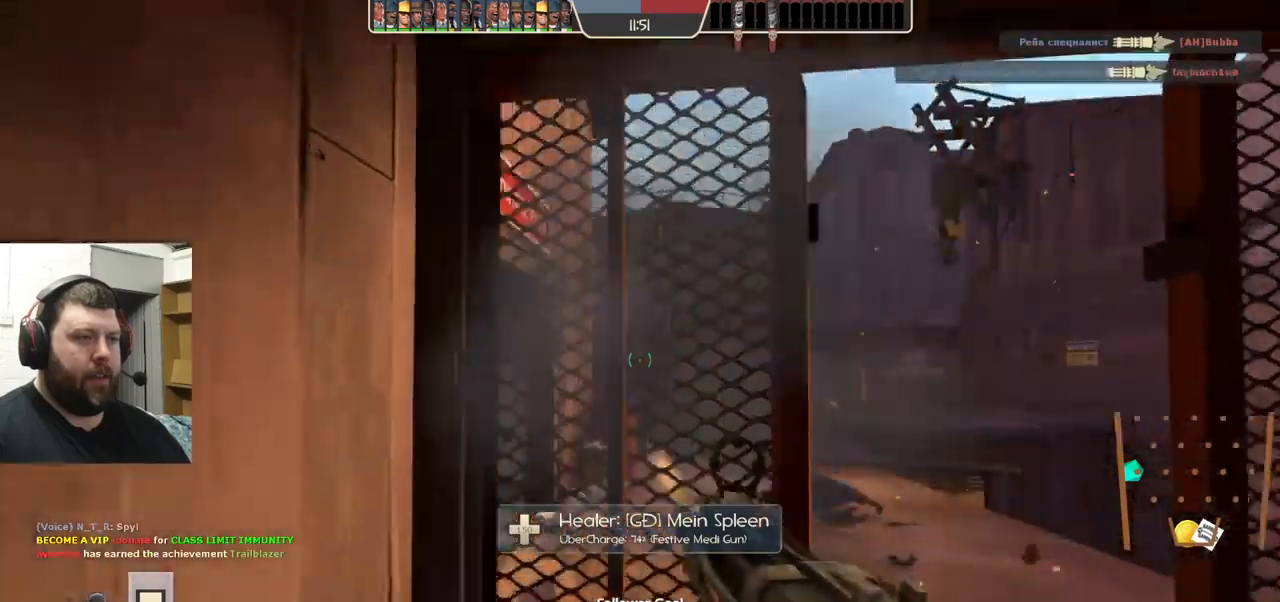
{"buttons": ["R2"], "left_stick": "down", "right_stick": "center", "events": [[67, "left_stick", "center"], [250, "left_stick", "up"], [383, "left_stick", "center"], [433, "left_stick", "down"]]}
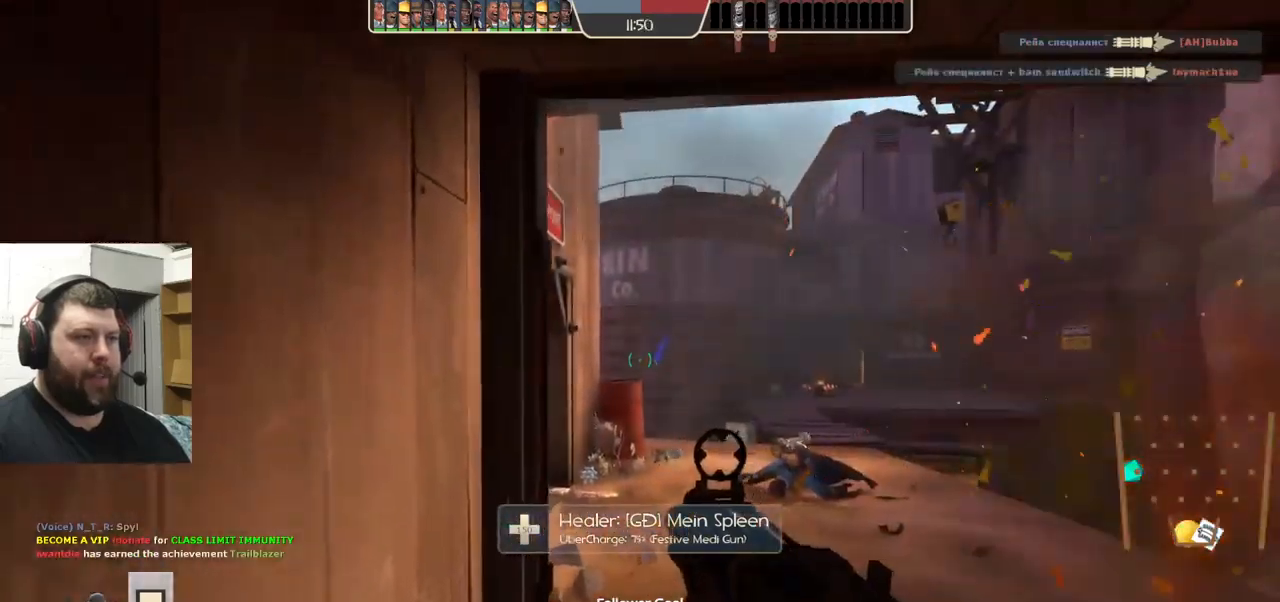
{"buttons": ["R2"], "left_stick": "down", "right_stick": "center", "events": [[83, "left_stick", "center"], [167, "left_stick", "up"], [367, "left_stick", "center"], [450, "left_stick", "down"]]}
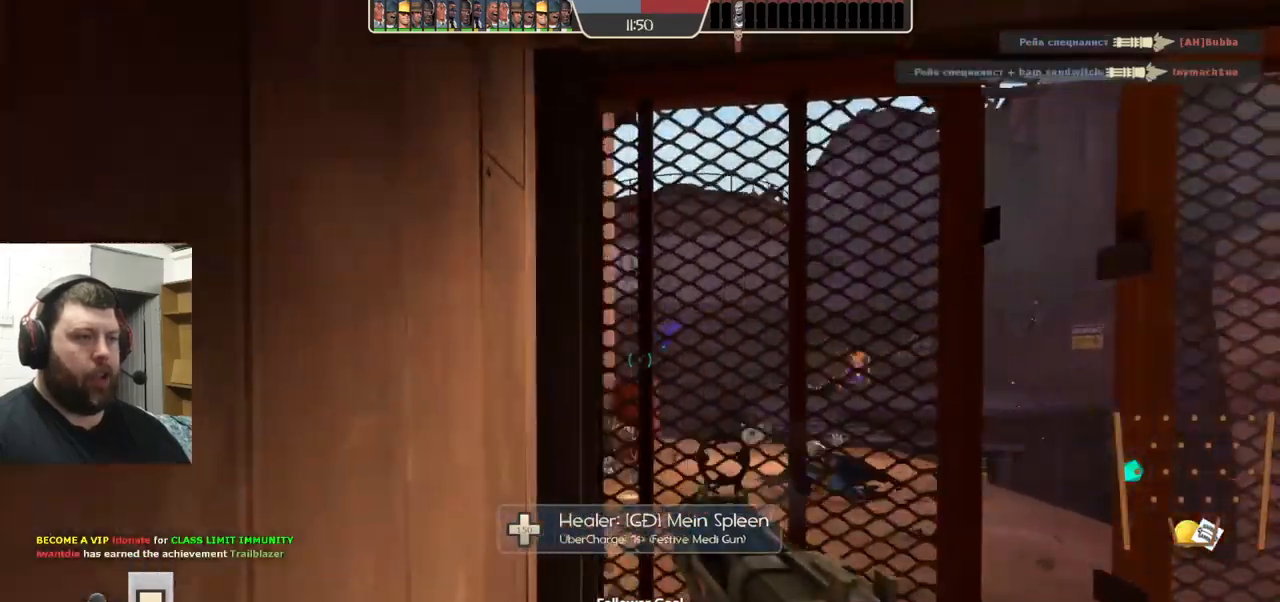
{"buttons": [], "left_stick": "up", "right_stick": "center", "events": [[100, "left_stick", "center"], [300, "left_stick", "up"], [500, "R2", "up"]]}
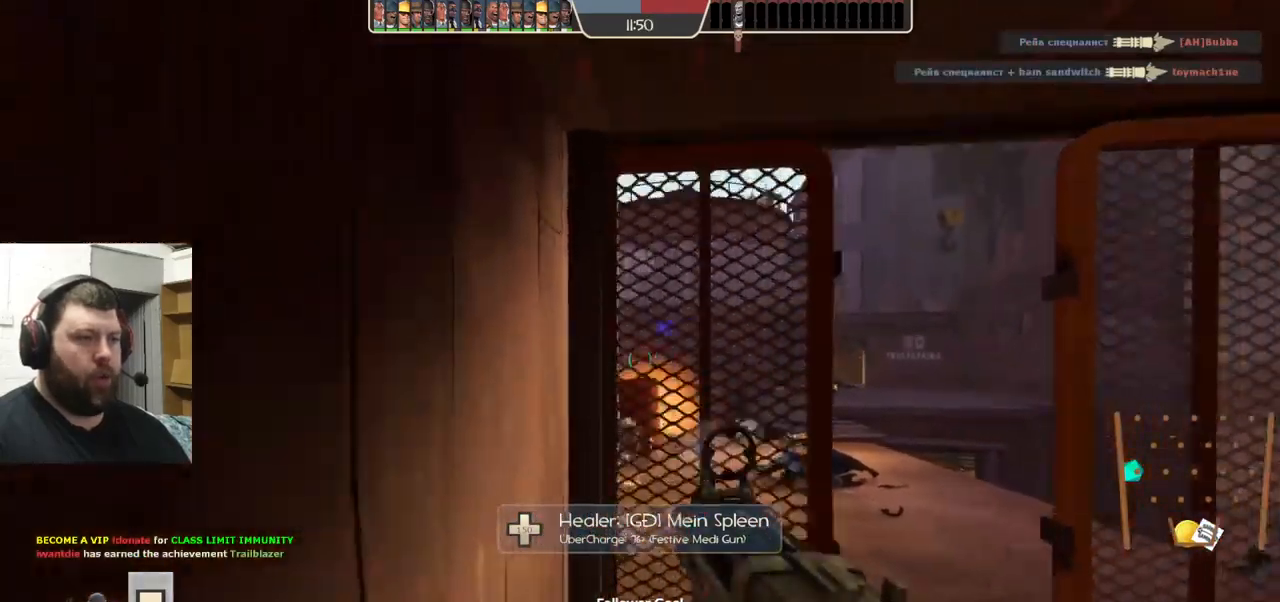
{"buttons": [], "left_stick": "down", "right_stick": "center", "events": [[17, "left_stick", "center"], [83, "SQUARE", "down"], [83, "left_stick", "down"], [167, "SQUARE", "up"], [250, "SQUARE", "down"], [300, "SQUARE", "up"], [383, "SQUARE", "down"], [467, "SQUARE", "up"]]}
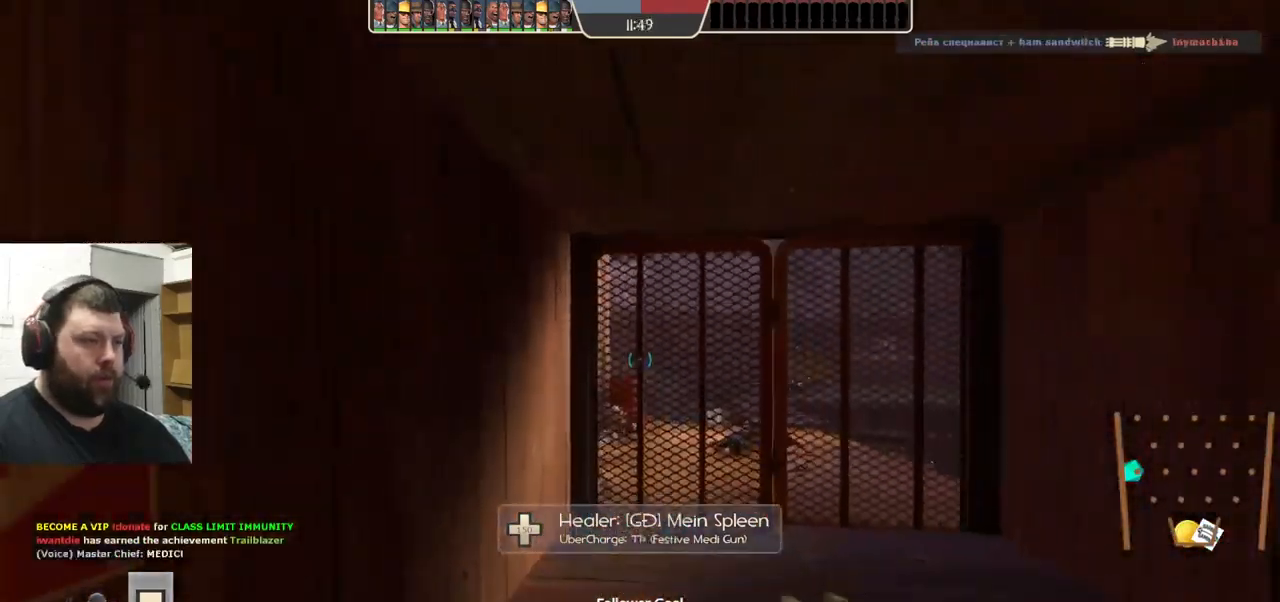
{"buttons": [], "left_stick": "center", "right_stick": "center", "events": [[367, "left_stick", "center"]]}
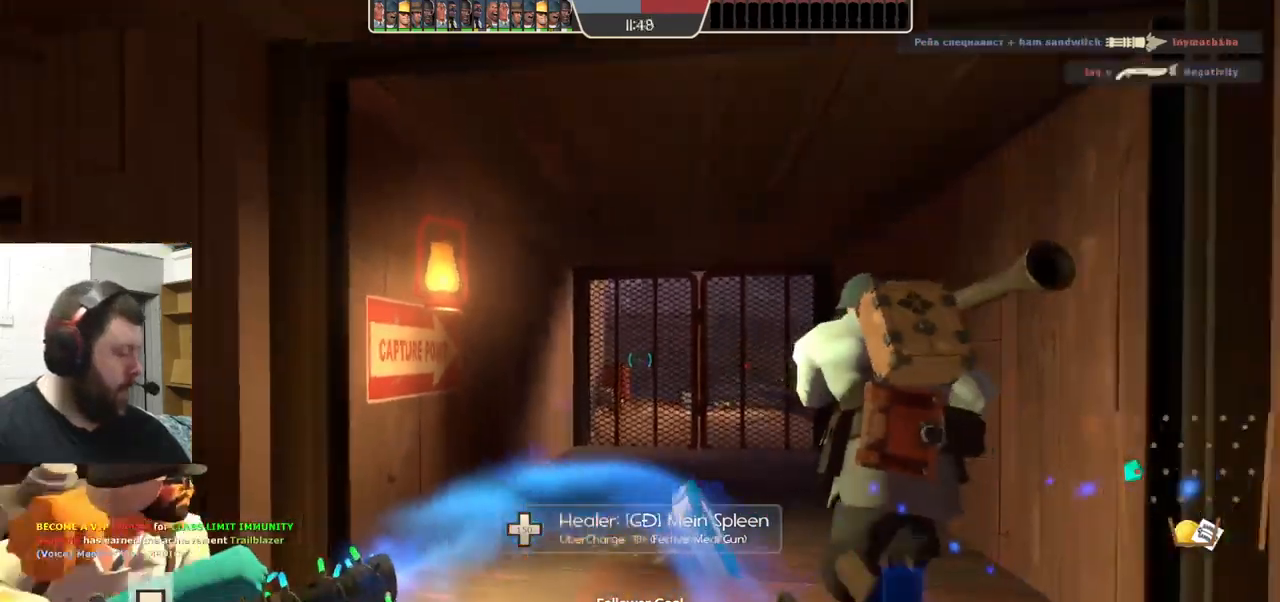
{"buttons": [], "left_stick": "down-right", "right_stick": "right", "events": [[383, "right_stick", "right"], [467, "left_stick", "down-right"]]}
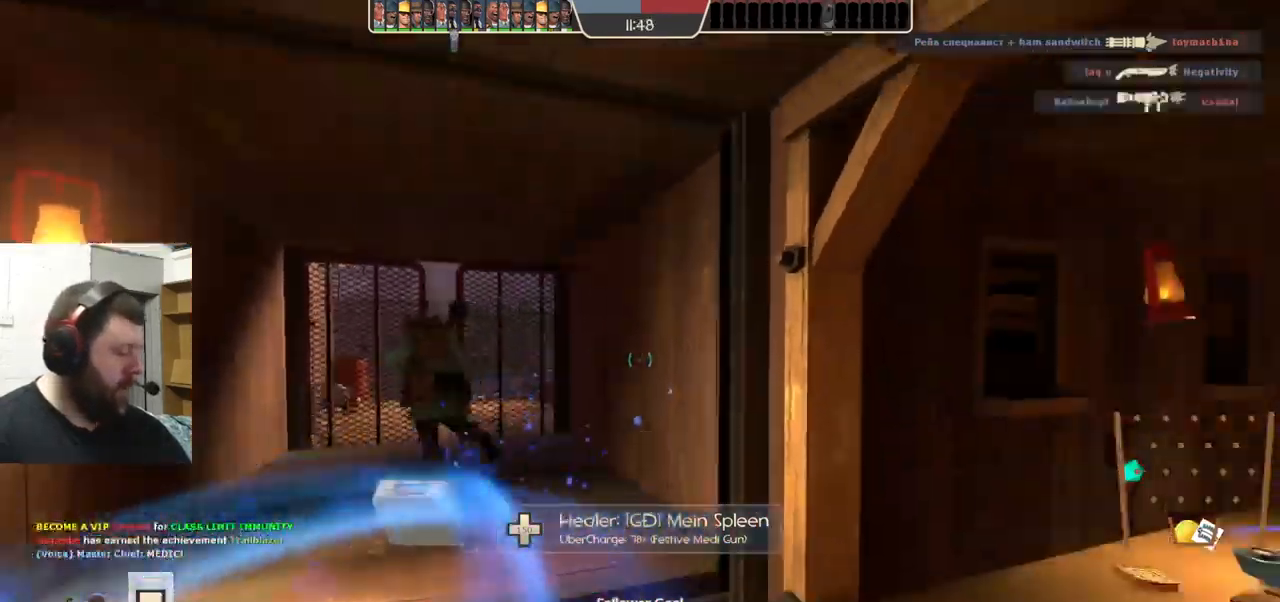
{"buttons": [], "left_stick": "center", "right_stick": "center", "events": [[17, "right_stick", "center"], [200, "right_stick", "right"], [300, "left_stick", "center"], [367, "right_stick", "center"]]}
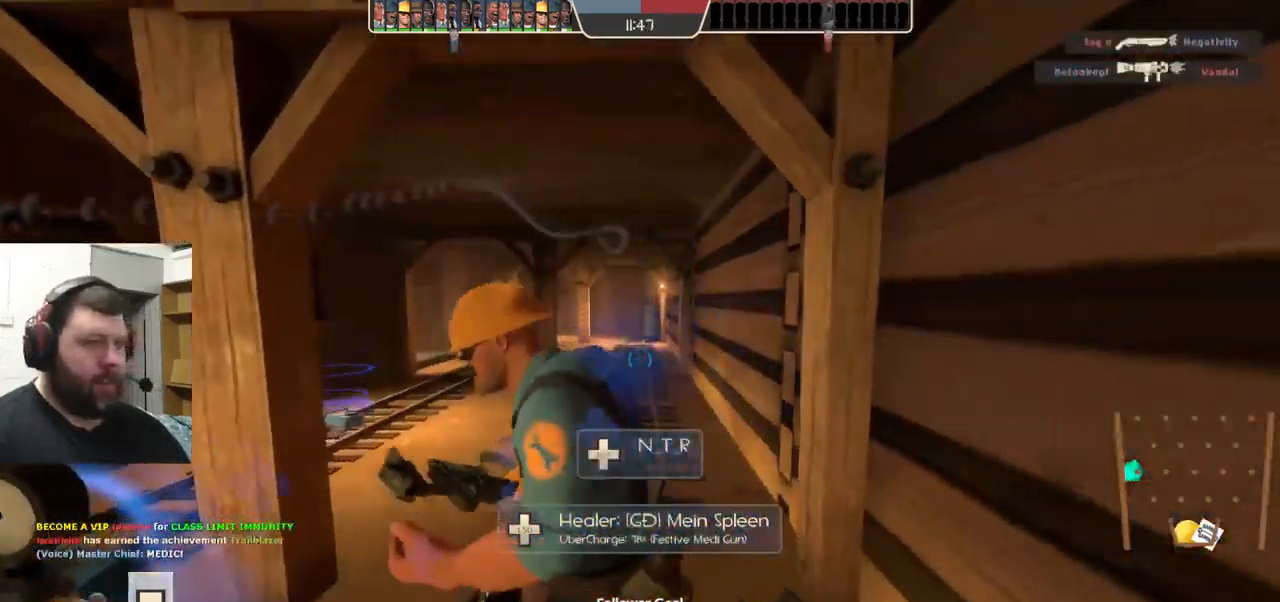
{"buttons": [], "left_stick": "up", "right_stick": "center", "events": [[100, "left_stick", "left"], [167, "right_stick", "left"], [300, "left_stick", "up"], [333, "right_stick", "center"]]}
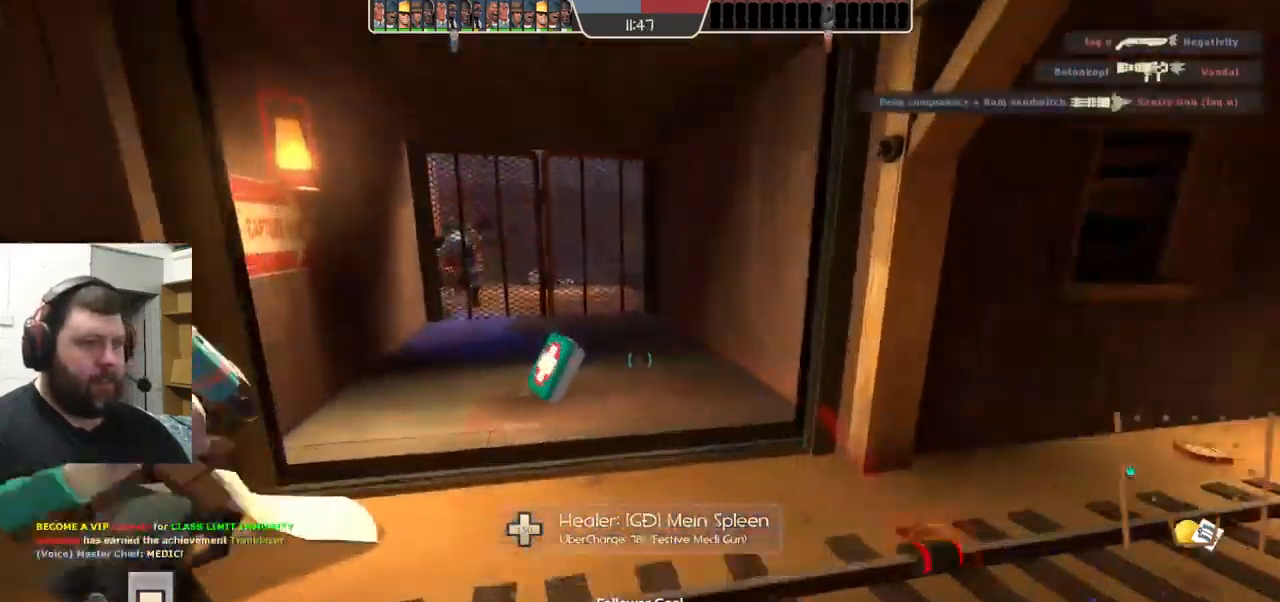
{"buttons": [], "left_stick": "up", "right_stick": "center", "events": []}
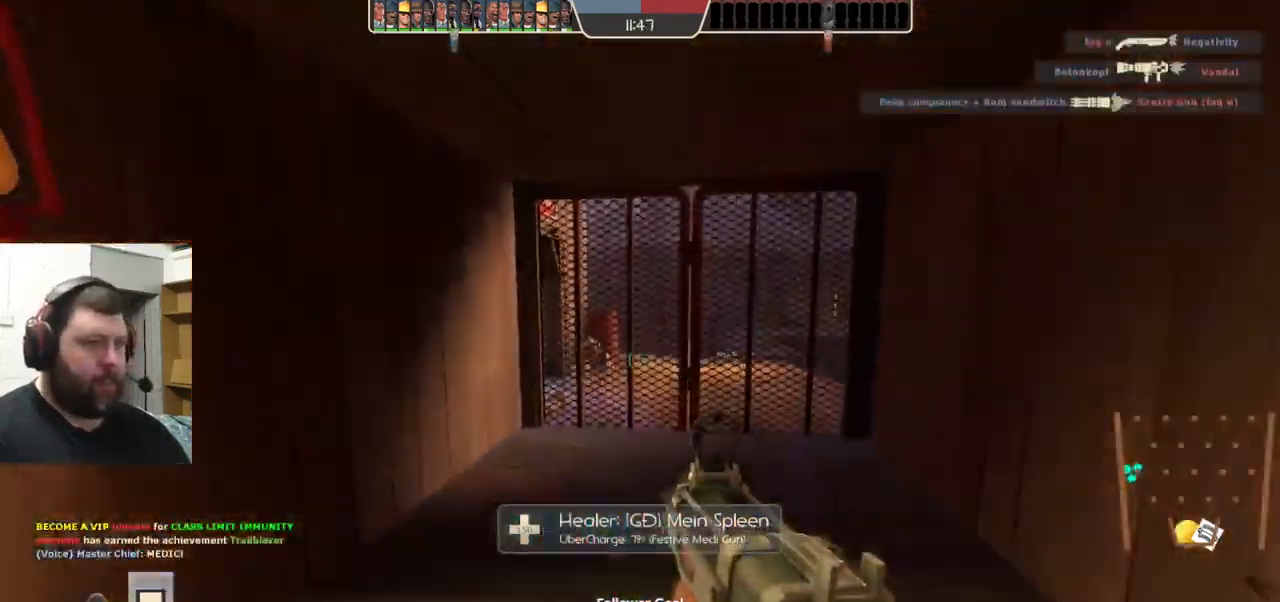
{"buttons": [], "left_stick": "up", "right_stick": "center", "events": []}
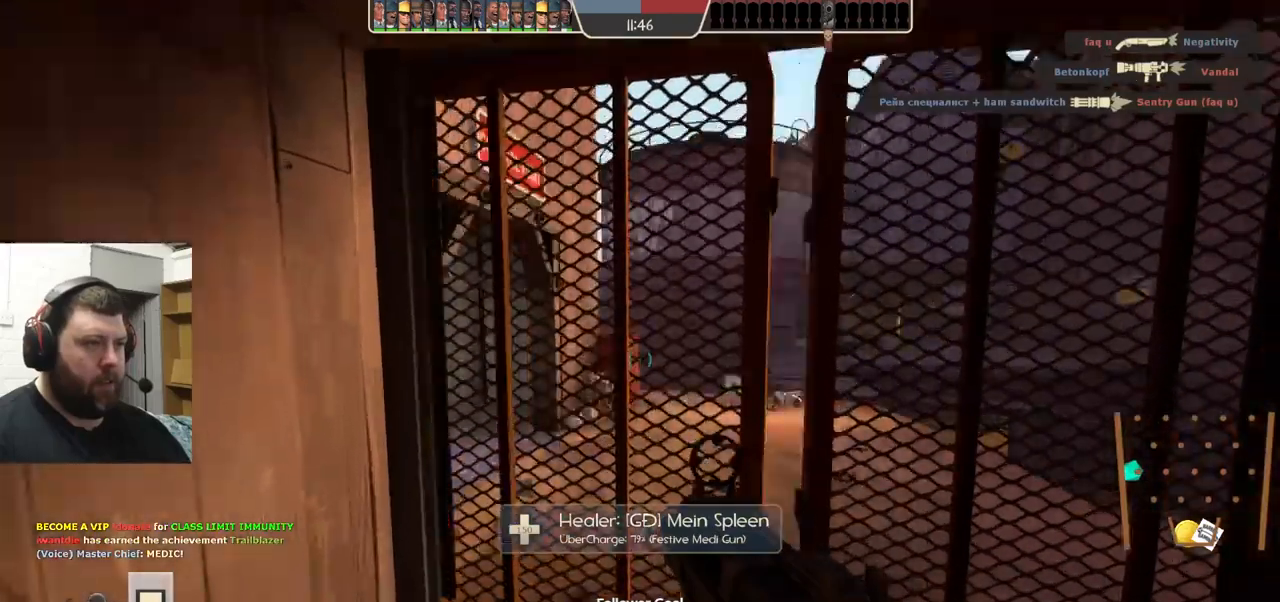
{"buttons": ["R2"], "left_stick": "up-right", "right_stick": "center", "events": [[100, "left_stick", "down"], [117, "R2", "down"], [284, "left_stick", "center"], [350, "left_stick", "up"], [434, "left_stick", "up-right"]]}
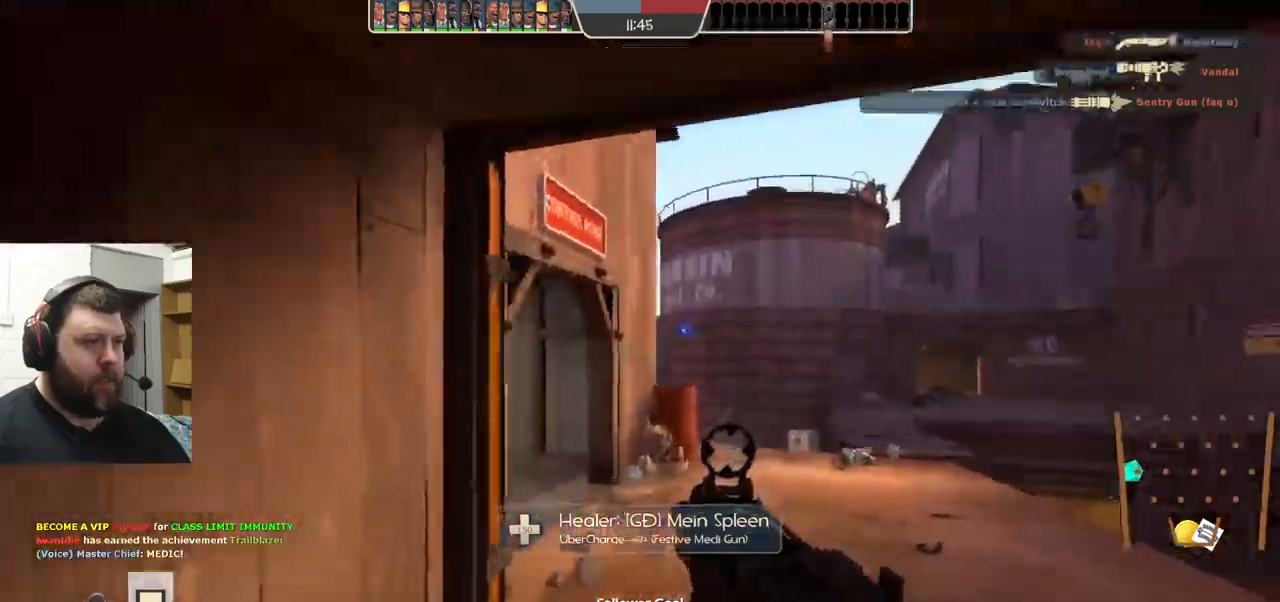
{"buttons": [], "left_stick": "left", "right_stick": "center", "events": [[117, "left_stick", "down-left"], [284, "left_stick", "left"], [350, "R2", "up"]]}
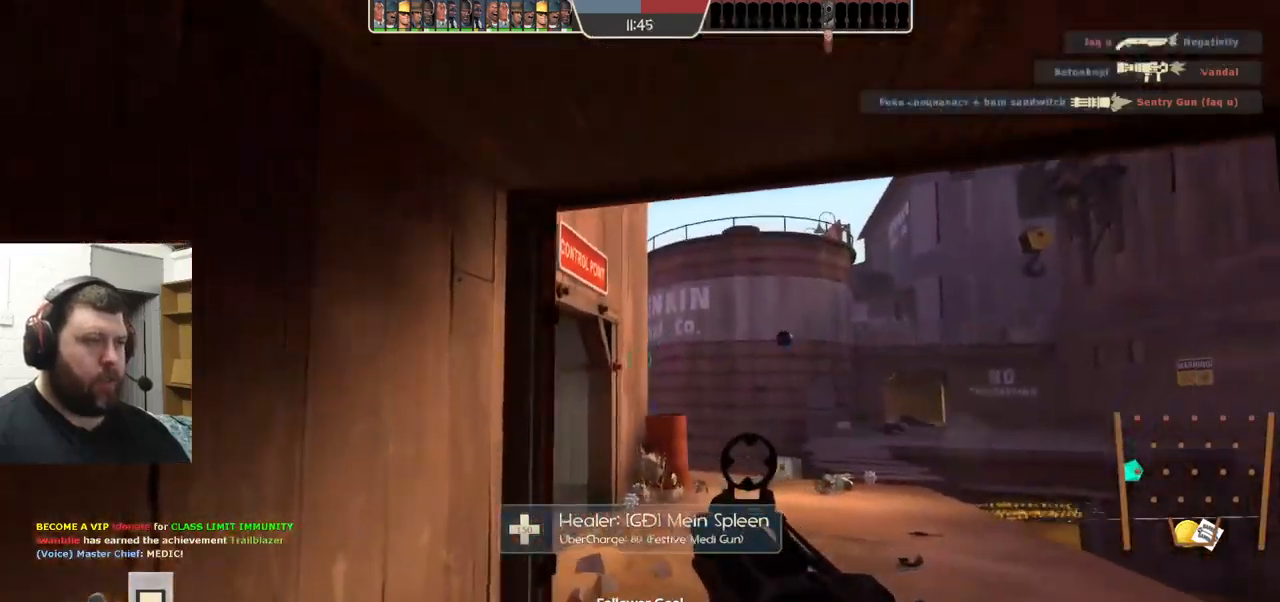
{"buttons": ["R2"], "left_stick": "down", "right_stick": "center", "events": [[50, "left_stick", "center"], [200, "left_stick", "right"], [450, "R2", "down"], [484, "left_stick", "down"]]}
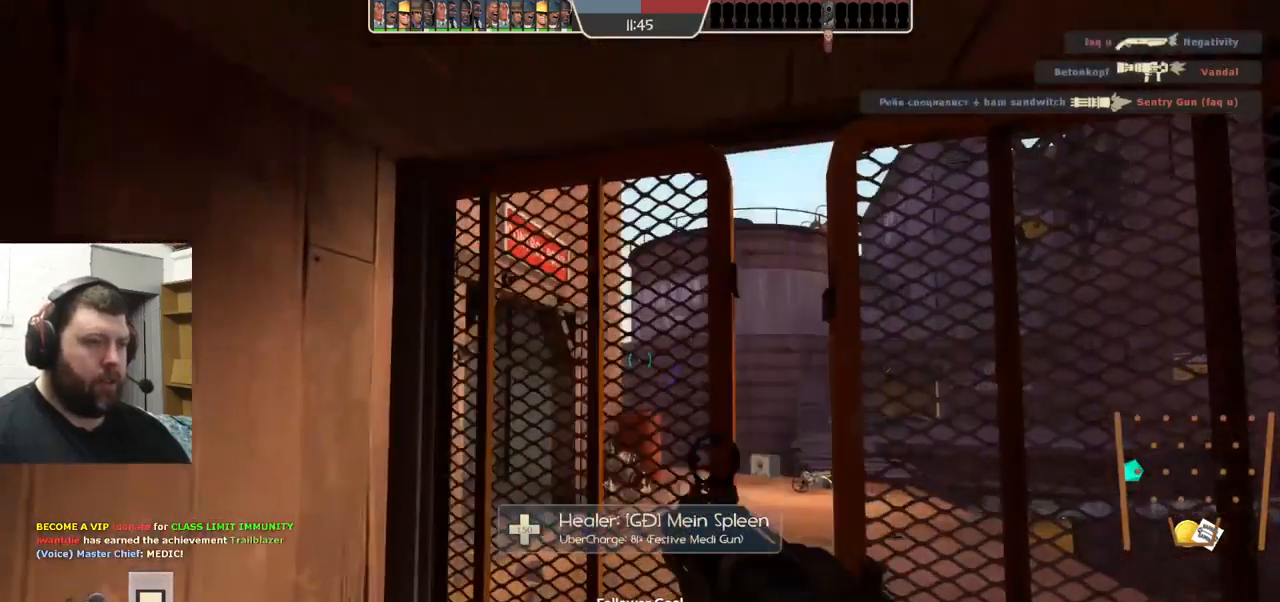
{"buttons": ["R2"], "left_stick": "up-left", "right_stick": "center", "events": [[67, "left_stick", "left"], [167, "left_stick", "up"], [350, "left_stick", "down"], [417, "left_stick", "left"], [467, "left_stick", "up-left"]]}